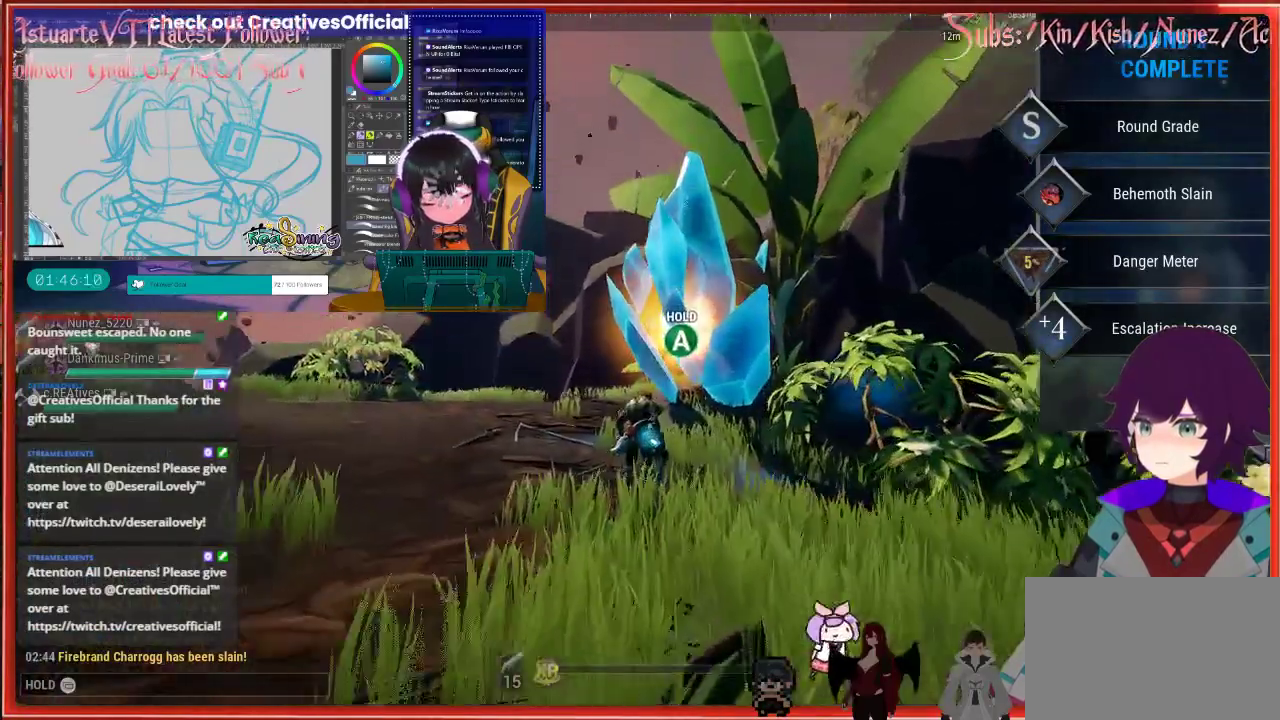
Gameplay with a controller (Xbox layout); each line is a JSON object with the inputs held at the frame after it. "events" lists button and stick changes between this image and that frame as [ms after this image, input, new state], when the widget could be followed in between.
{"buttons": ["A"], "left_stick": "center", "right_stick": "center", "events": [[267, "R2", "up"], [267, "right_stick", "center"], [417, "A", "down"], [417, "left_stick", "center"]]}
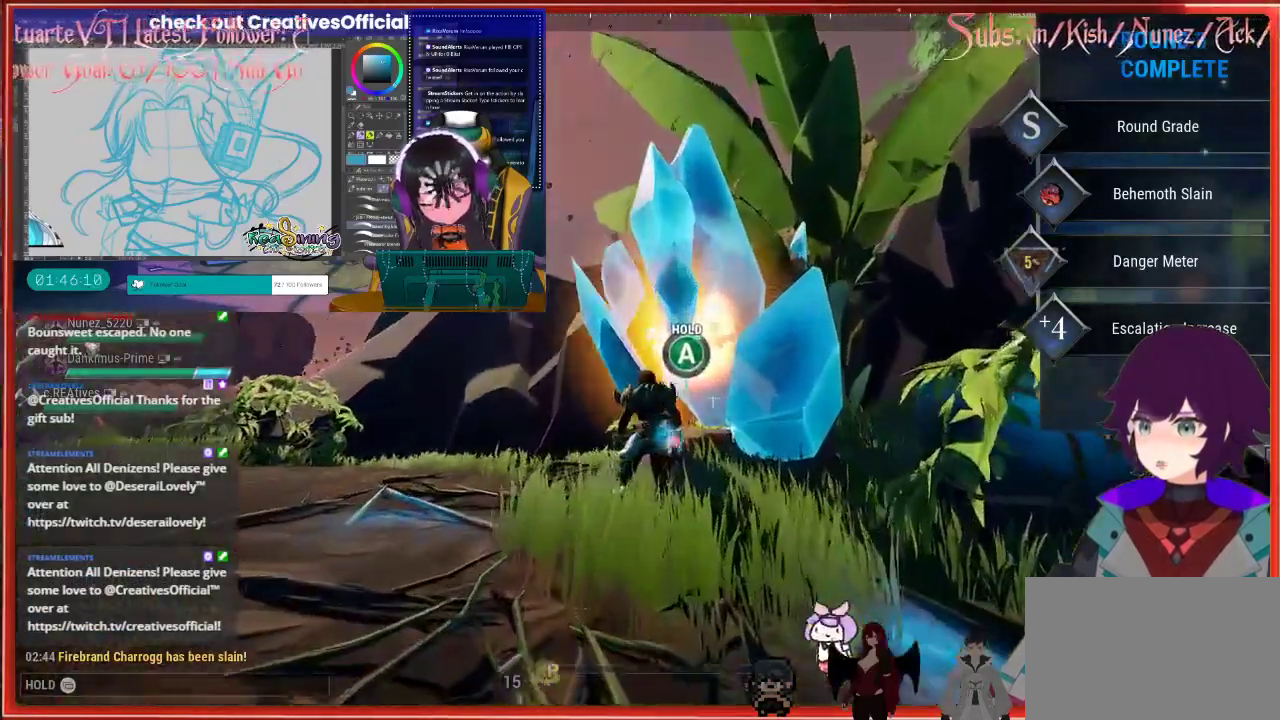
{"buttons": ["A"], "left_stick": "center", "right_stick": "center", "events": []}
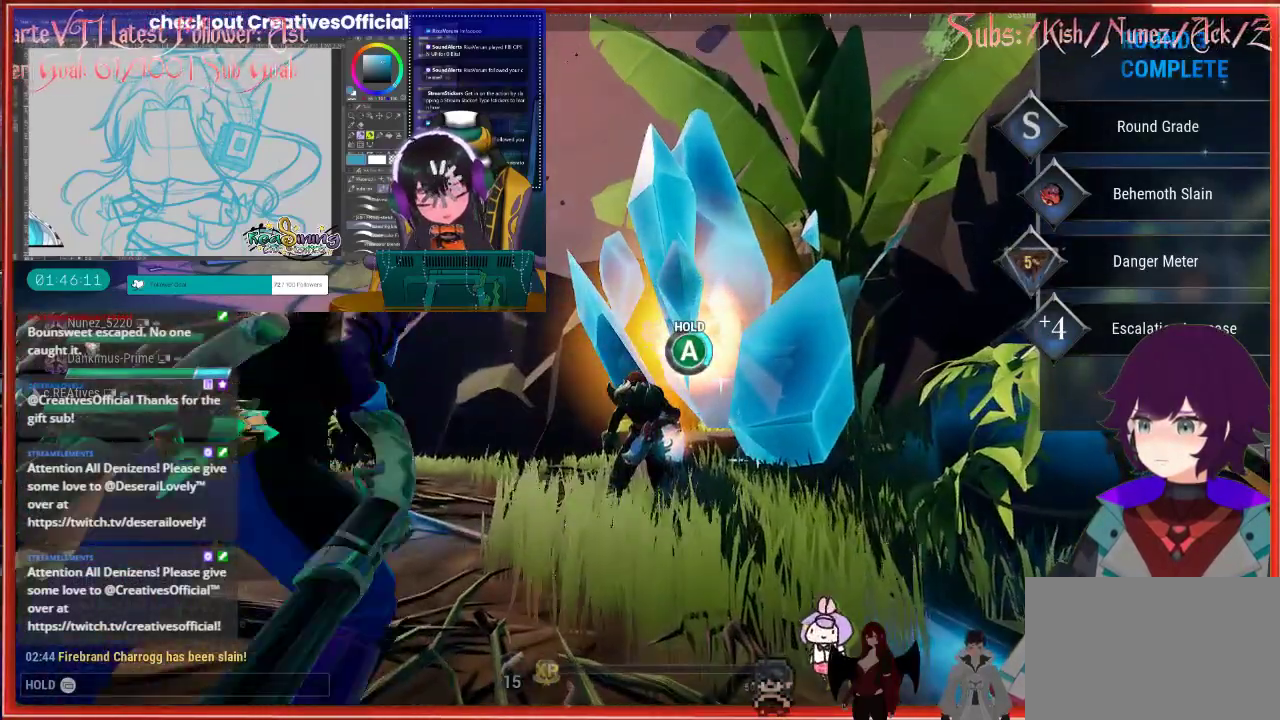
{"buttons": ["A"], "left_stick": "center", "right_stick": "center", "events": []}
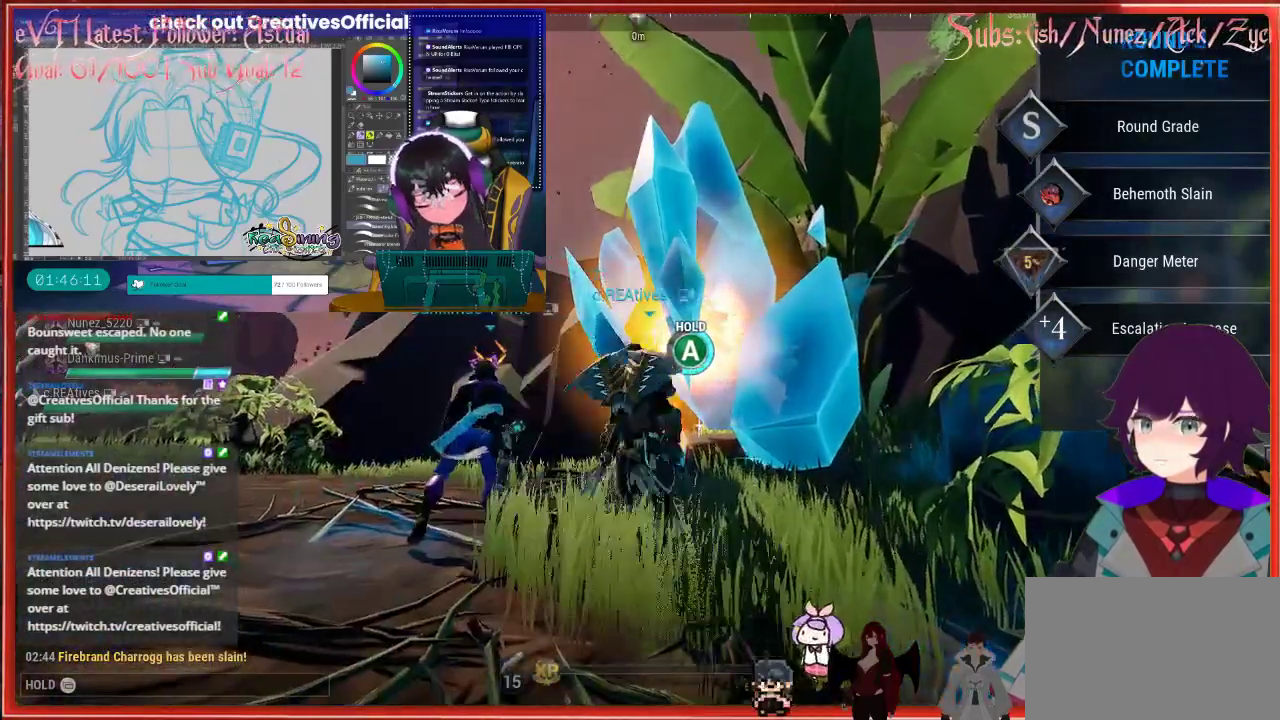
{"buttons": ["A"], "left_stick": "center", "right_stick": "center", "events": []}
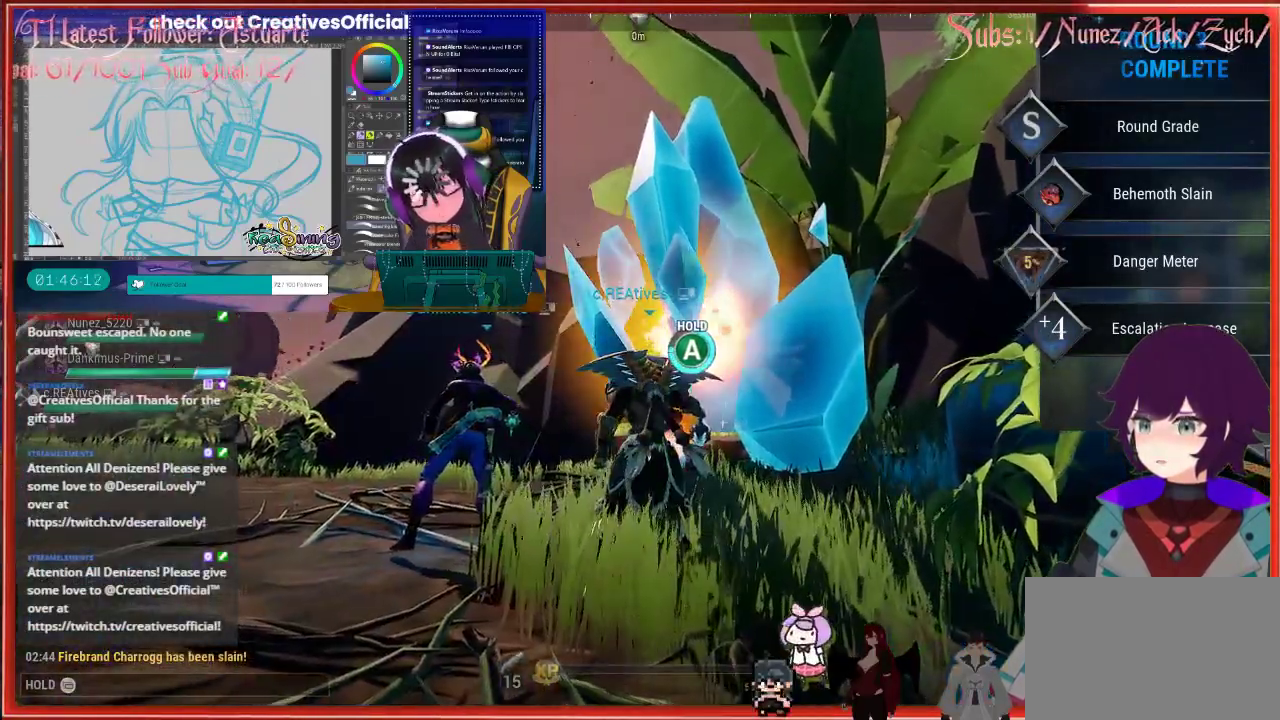
{"buttons": ["A"], "left_stick": "center", "right_stick": "center", "events": []}
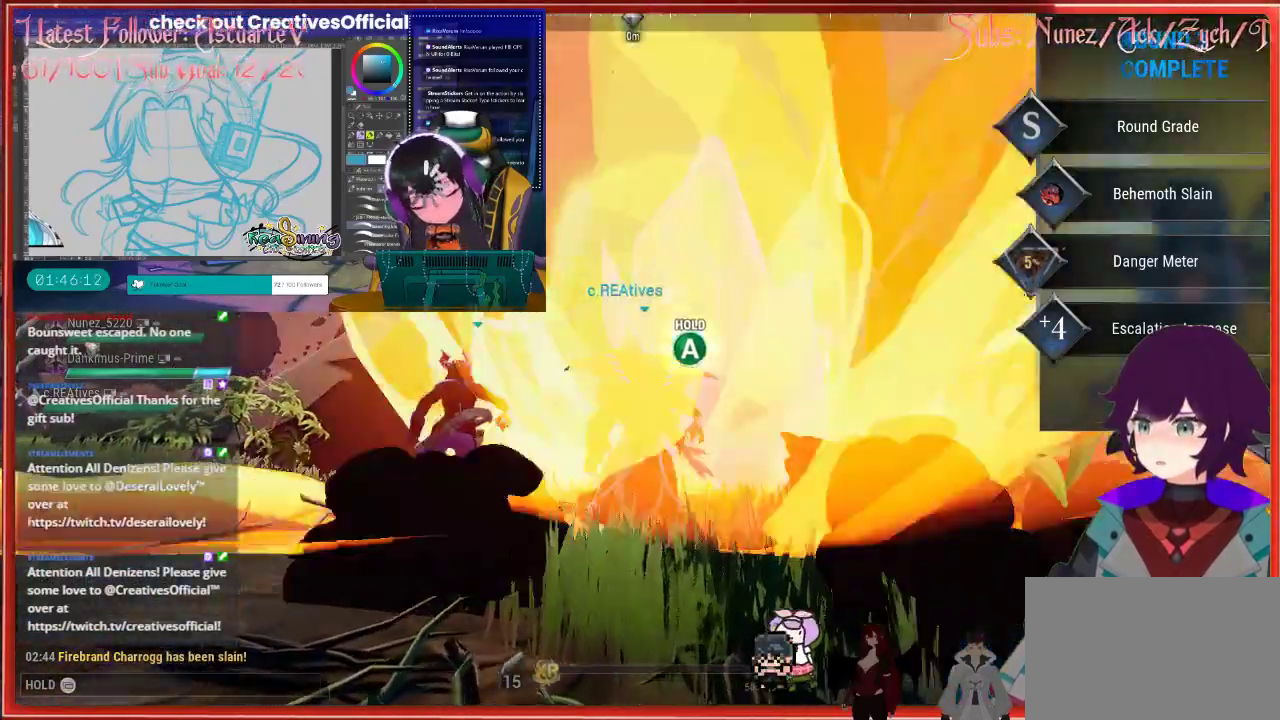
{"buttons": [], "left_stick": "center", "right_stick": "center", "events": [[400, "A", "up"]]}
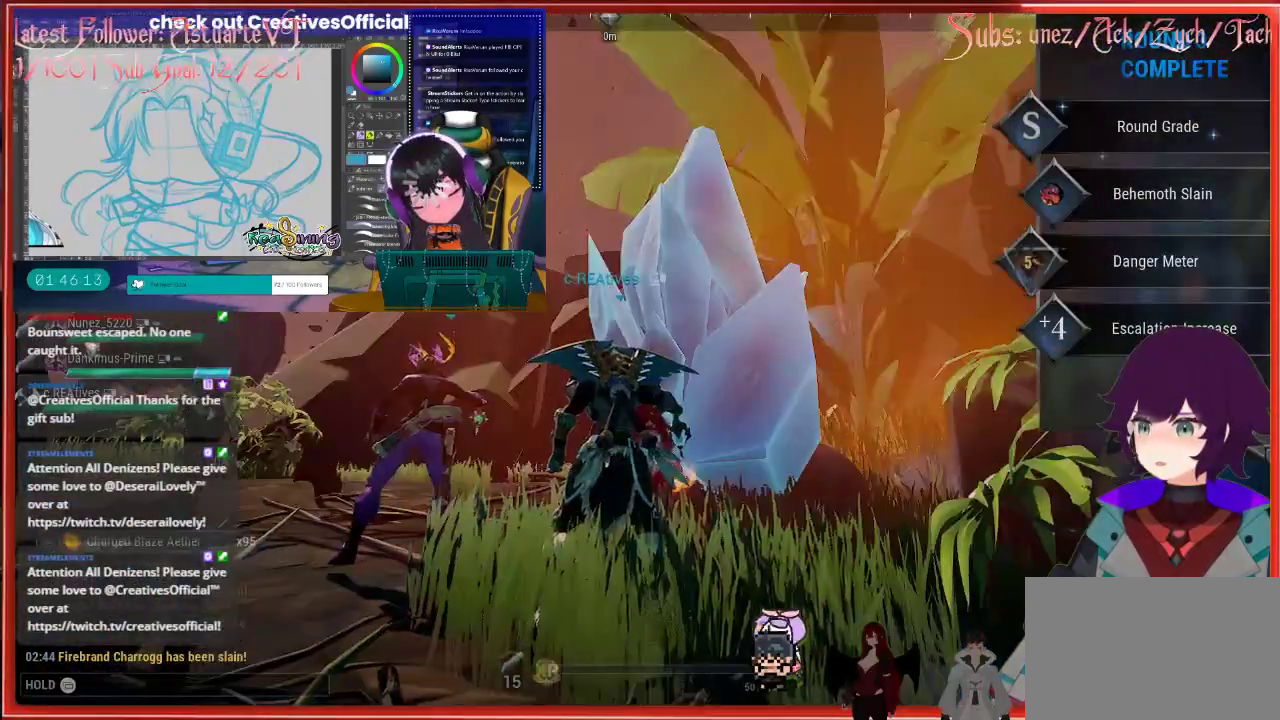
{"buttons": [], "left_stick": "up-left", "right_stick": "down-left", "events": [[233, "right_stick", "left"], [300, "left_stick", "up-left"], [367, "right_stick", "down-left"]]}
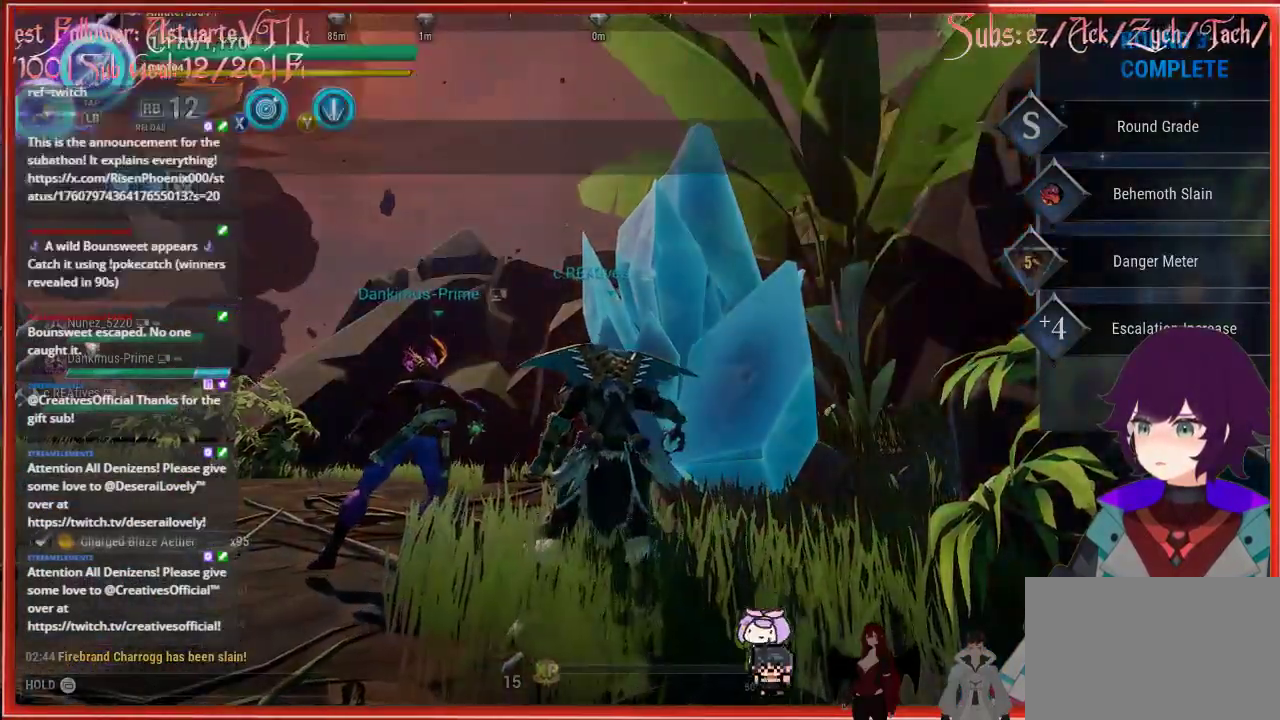
{"buttons": [], "left_stick": "center", "right_stick": "center", "events": [[50, "left_stick", "center"], [217, "right_stick", "center"]]}
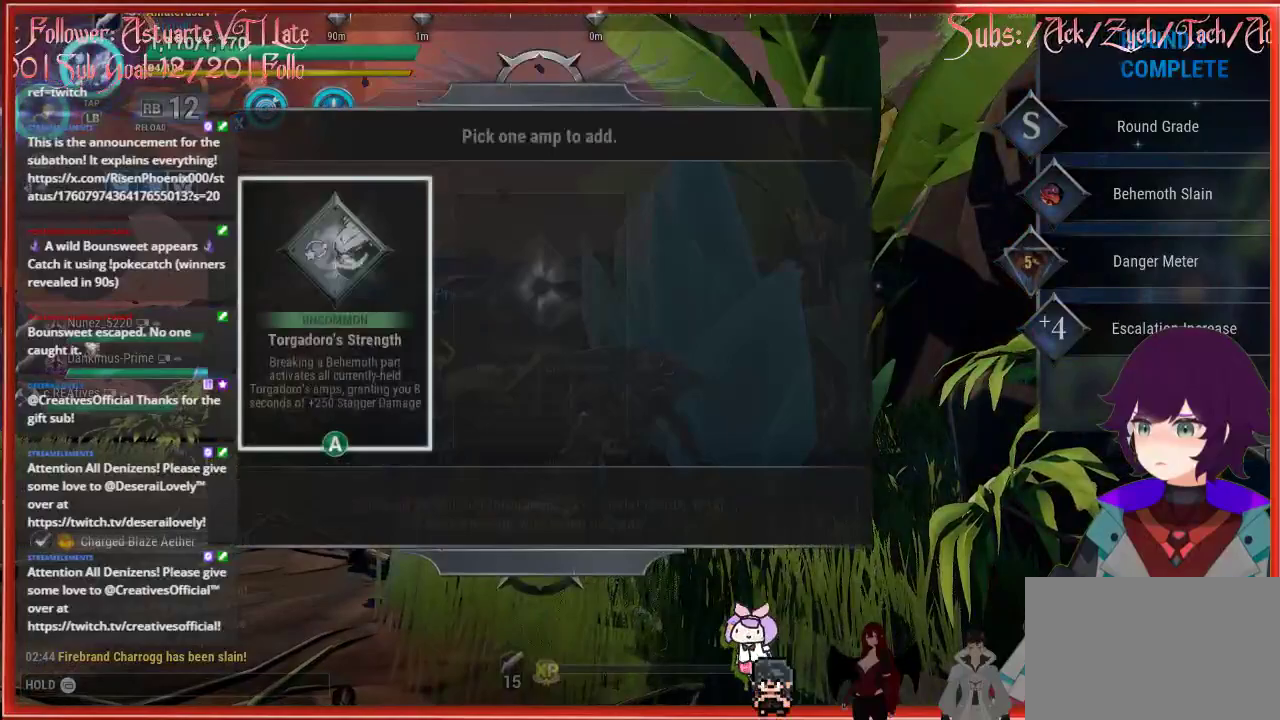
{"buttons": [], "left_stick": "center", "right_stick": "center", "events": []}
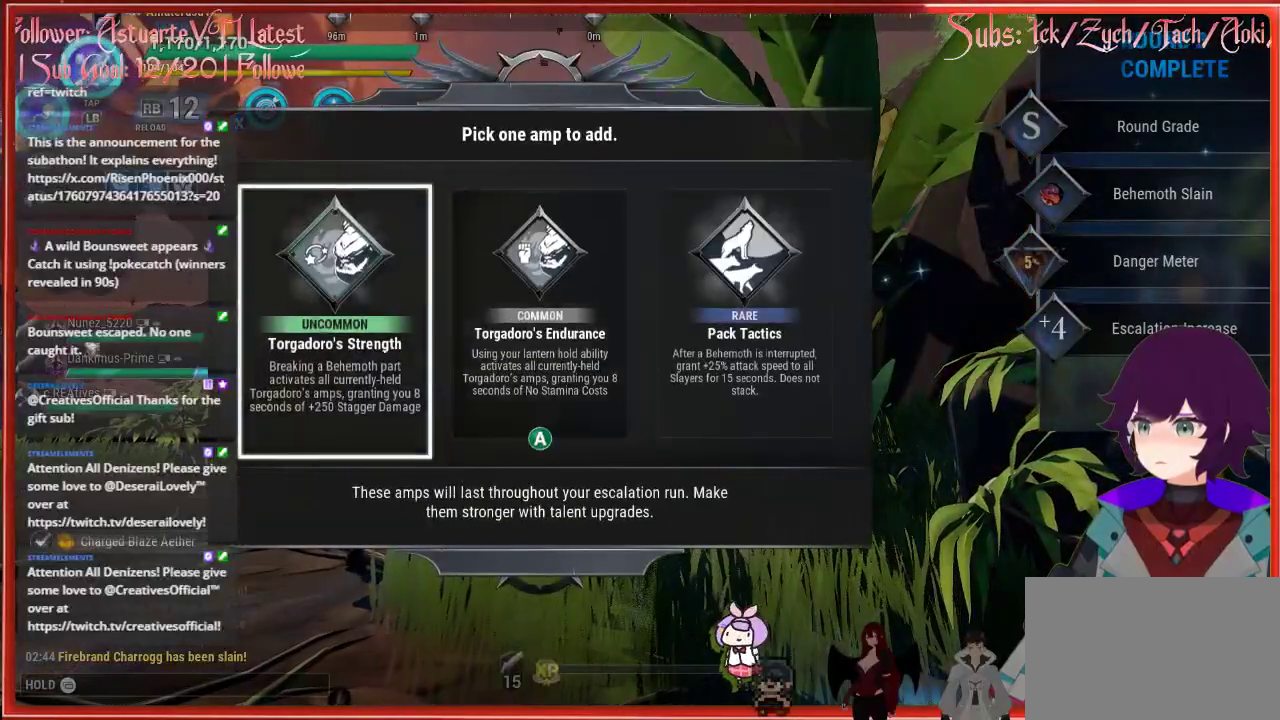
{"buttons": [], "left_stick": "center", "right_stick": "center", "events": [[100, "DPAD_RIGHT", "down"], [133, "DPAD_RIGHT", "up"], [283, "DPAD_RIGHT", "down"], [317, "DPAD_RIGHT", "up"]]}
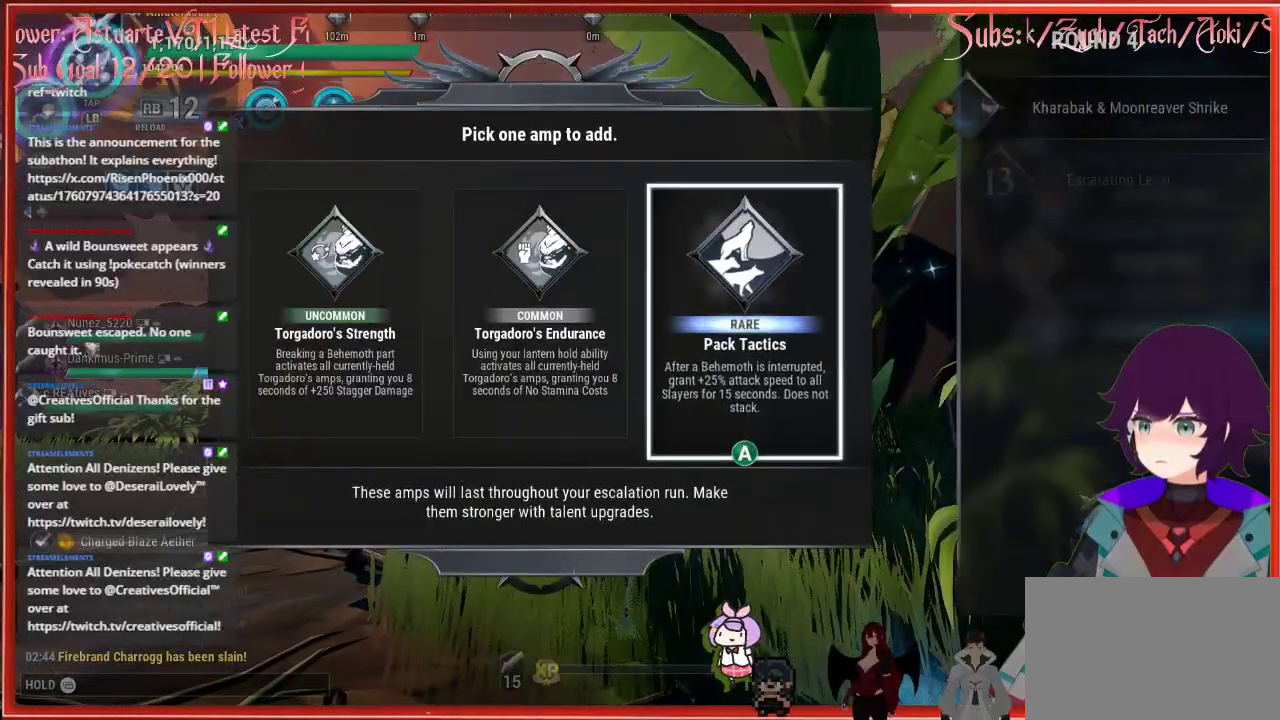
{"buttons": ["DPAD_RIGHT"], "left_stick": "center", "right_stick": "center", "events": [[100, "DPAD_LEFT", "down"], [217, "DPAD_LEFT", "up"], [417, "DPAD_RIGHT", "down"]]}
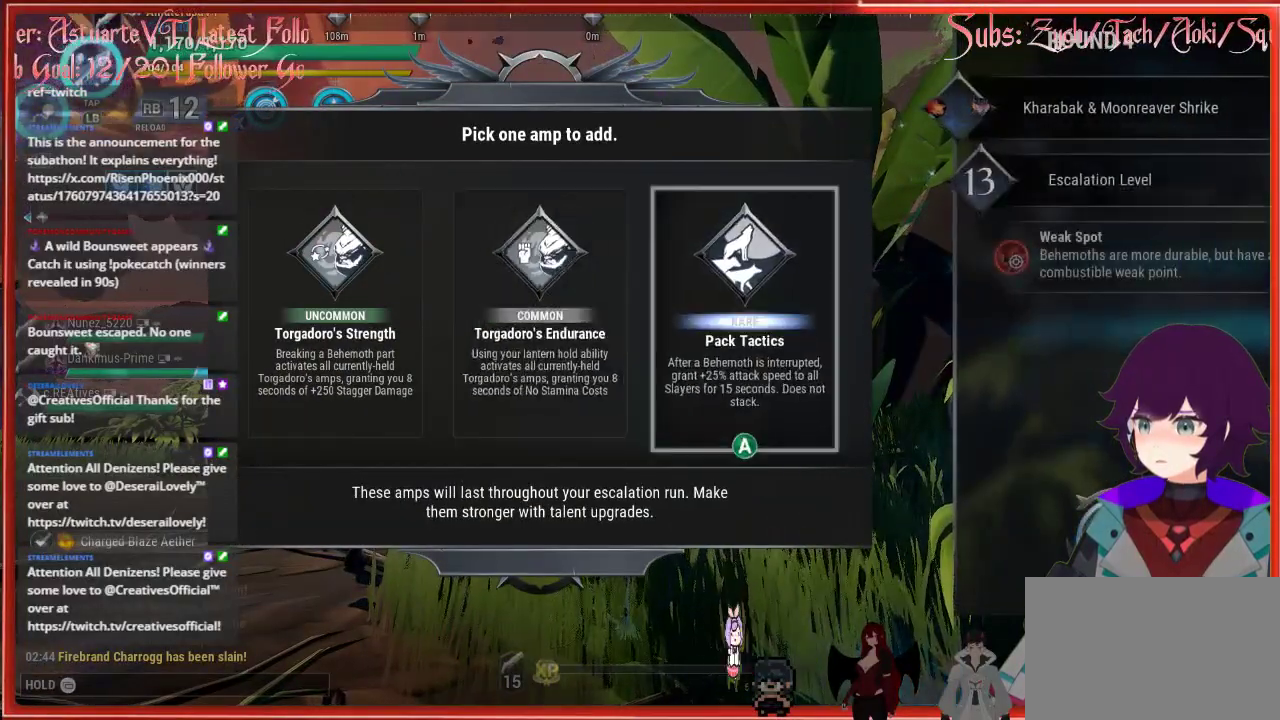
{"buttons": [], "left_stick": "center", "right_stick": "center", "events": [[67, "DPAD_RIGHT", "up"], [217, "DPAD_LEFT", "down"], [317, "DPAD_LEFT", "up"], [383, "DPAD_RIGHT", "down"], [483, "DPAD_RIGHT", "up"]]}
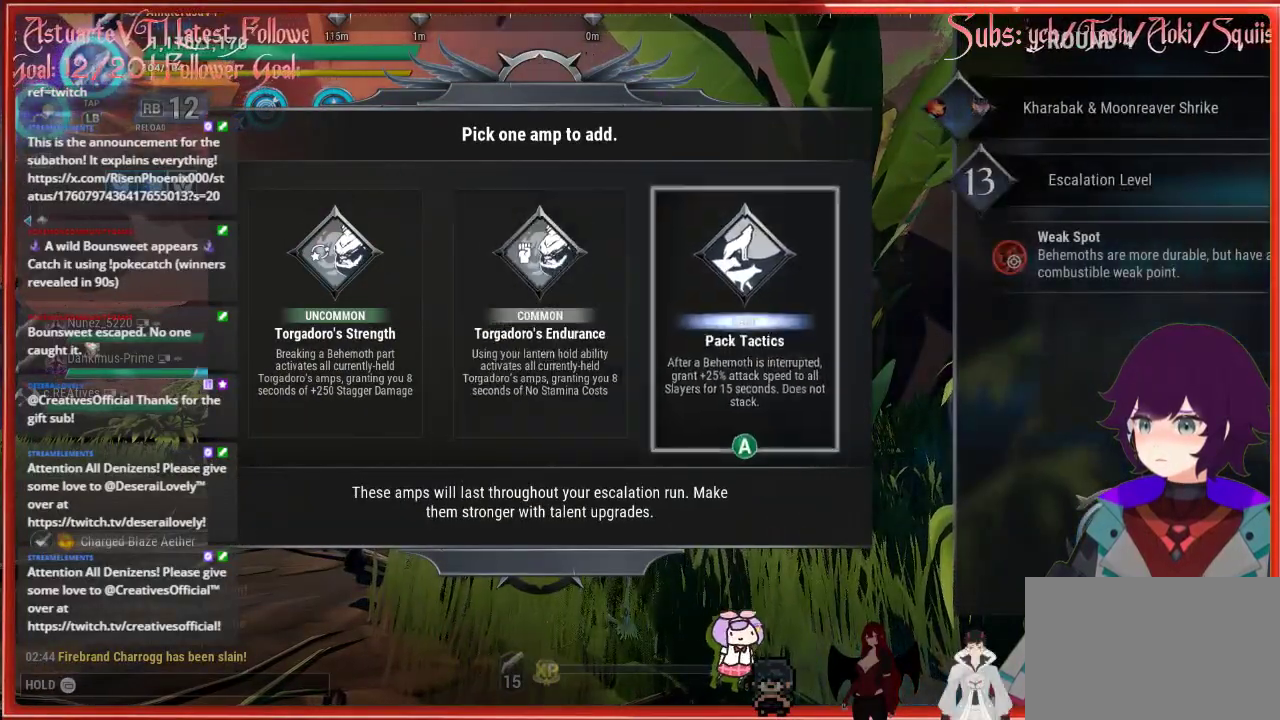
{"buttons": [], "left_stick": "center", "right_stick": "center", "events": [[217, "DPAD_LEFT", "down"], [233, "DPAD_LEFT", "up"], [300, "DPAD_LEFT", "down"], [433, "DPAD_LEFT", "up"]]}
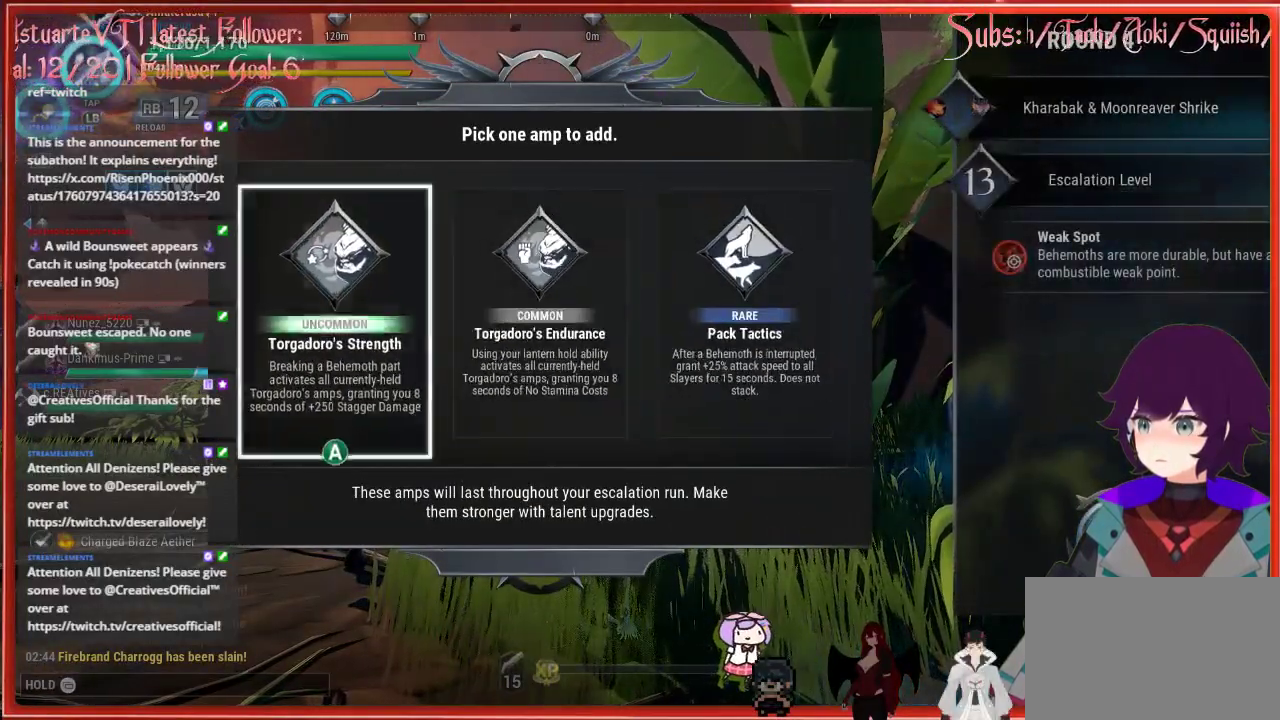
{"buttons": ["DPAD_LEFT"], "left_stick": "center", "right_stick": "center", "events": [[67, "DPAD_RIGHT", "down"], [217, "DPAD_RIGHT", "up"], [400, "DPAD_RIGHT", "down"], [433, "DPAD_RIGHT", "up"], [467, "DPAD_LEFT", "down"]]}
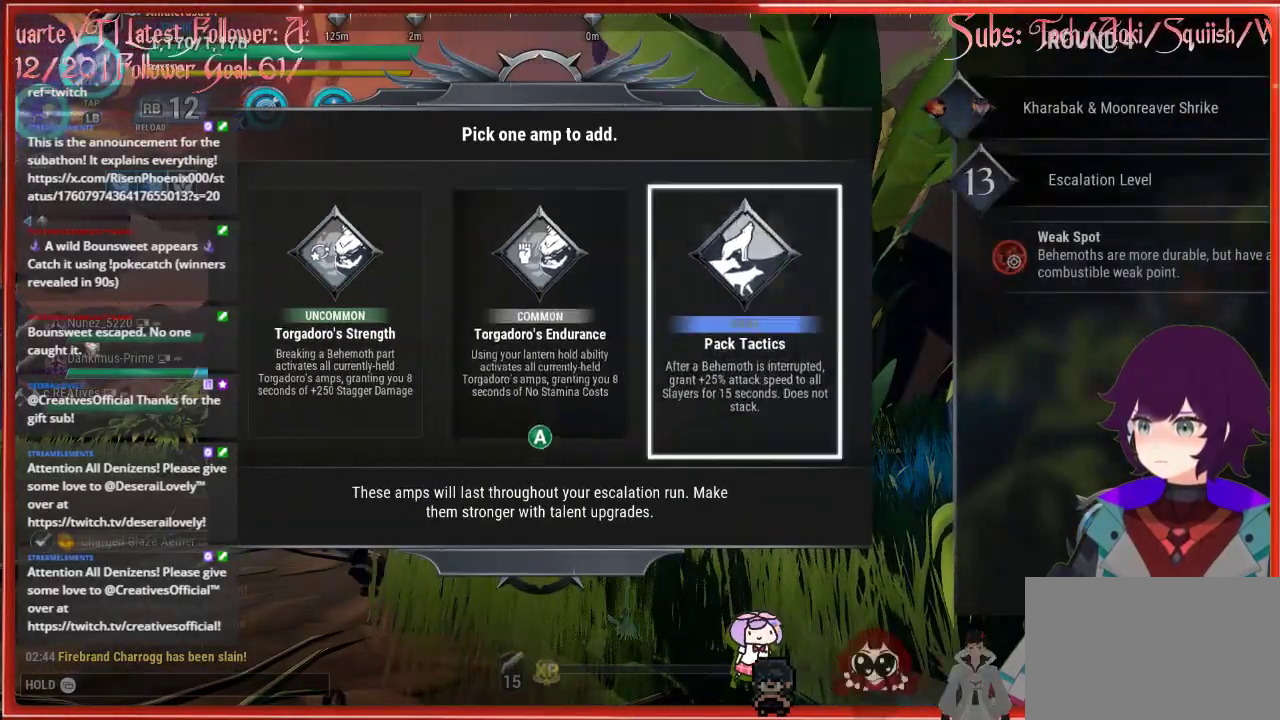
{"buttons": [], "left_stick": "center", "right_stick": "center", "events": [[167, "DPAD_LEFT", "up"], [250, "DPAD_LEFT", "down"], [300, "DPAD_LEFT", "up"], [367, "A", "down"], [467, "A", "up"]]}
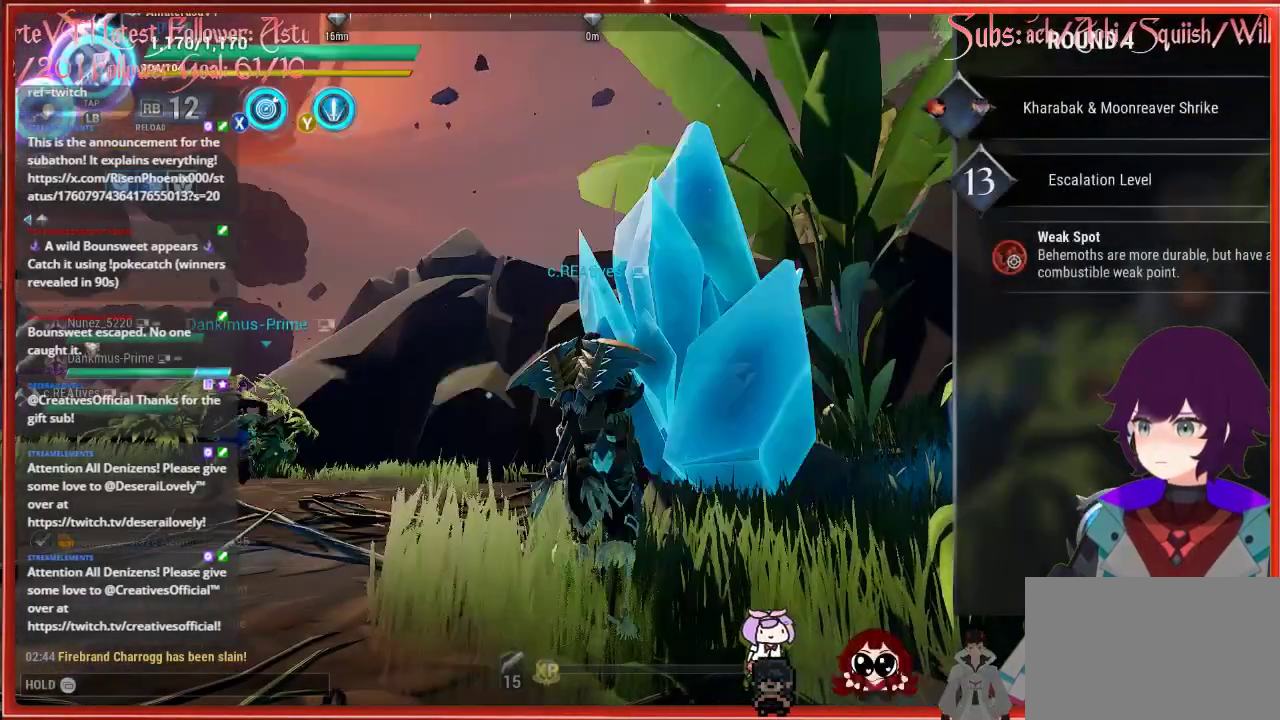
{"buttons": ["R2"], "left_stick": "up", "right_stick": "left", "events": [[317, "left_stick", "up-left"], [467, "R2", "down"], [467, "left_stick", "up"], [467, "right_stick", "left"]]}
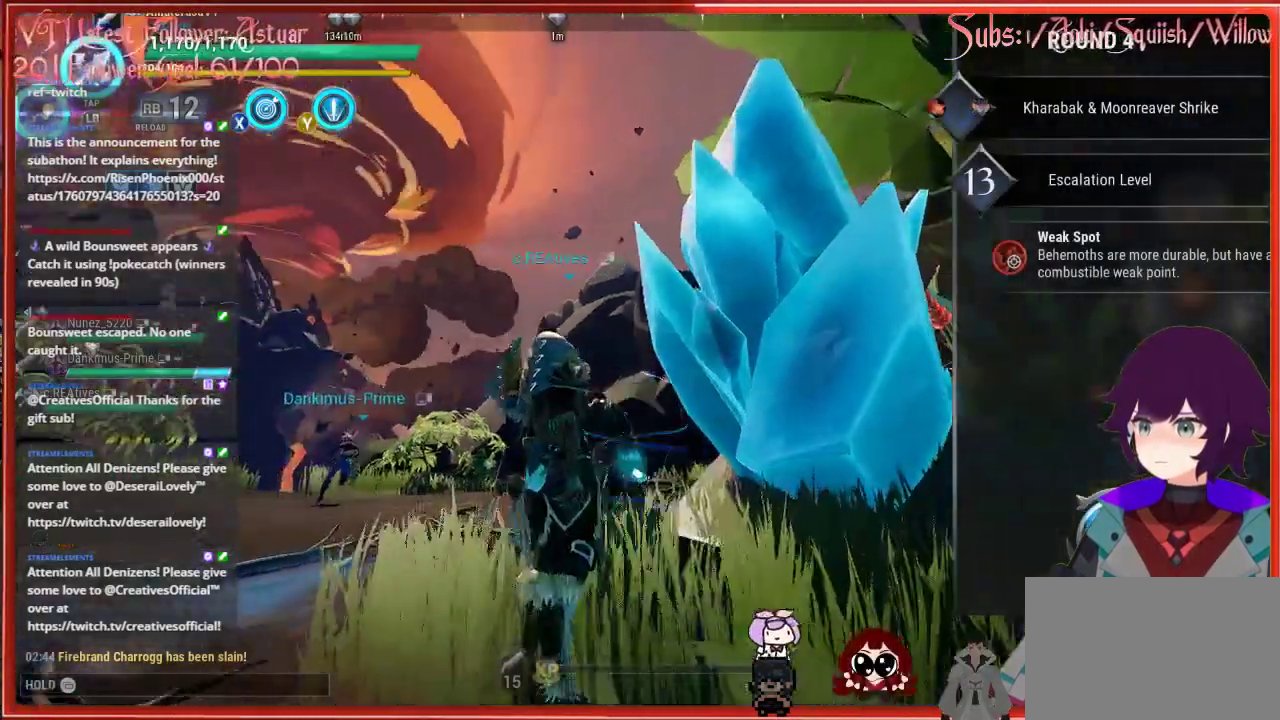
{"buttons": ["R2"], "left_stick": "up-left", "right_stick": "down-left", "events": [[67, "right_stick", "center"], [300, "left_stick", "up-left"], [300, "right_stick", "down-left"]]}
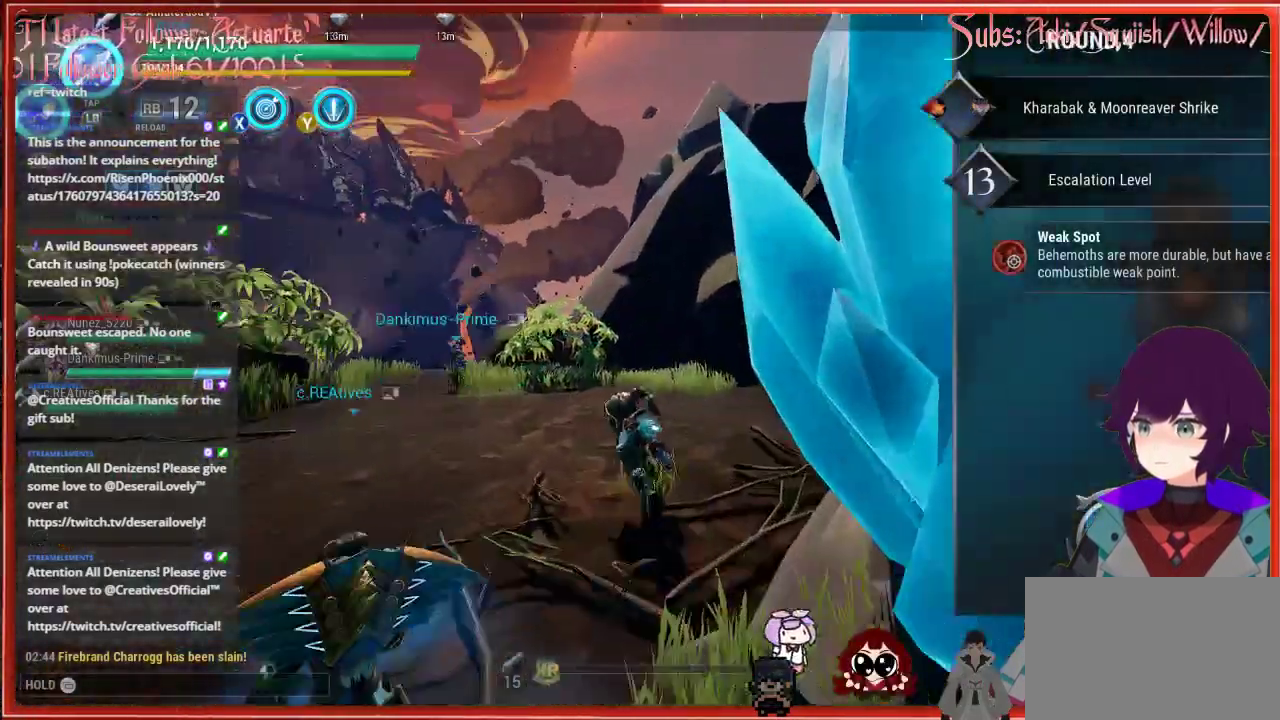
{"buttons": ["R2"], "left_stick": "up-left", "right_stick": "down-left", "events": []}
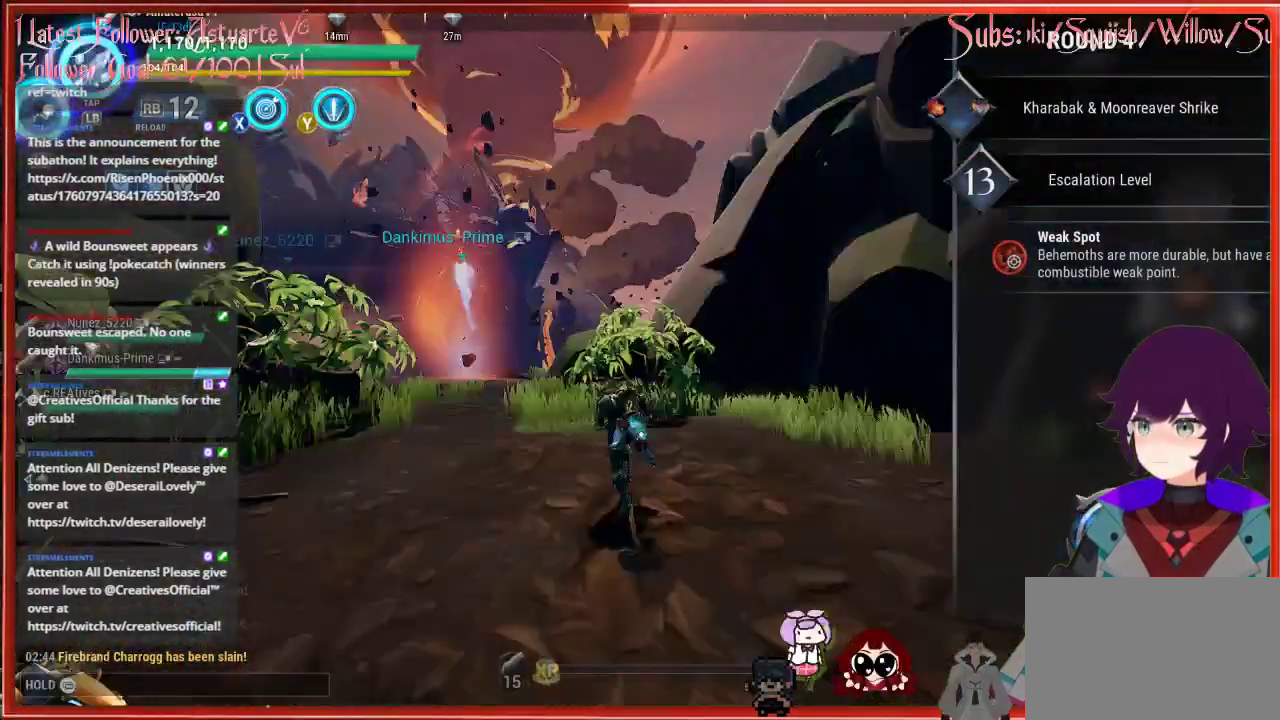
{"buttons": ["R2"], "left_stick": "up", "right_stick": "left", "events": [[167, "right_stick", "left"], [450, "left_stick", "up"]]}
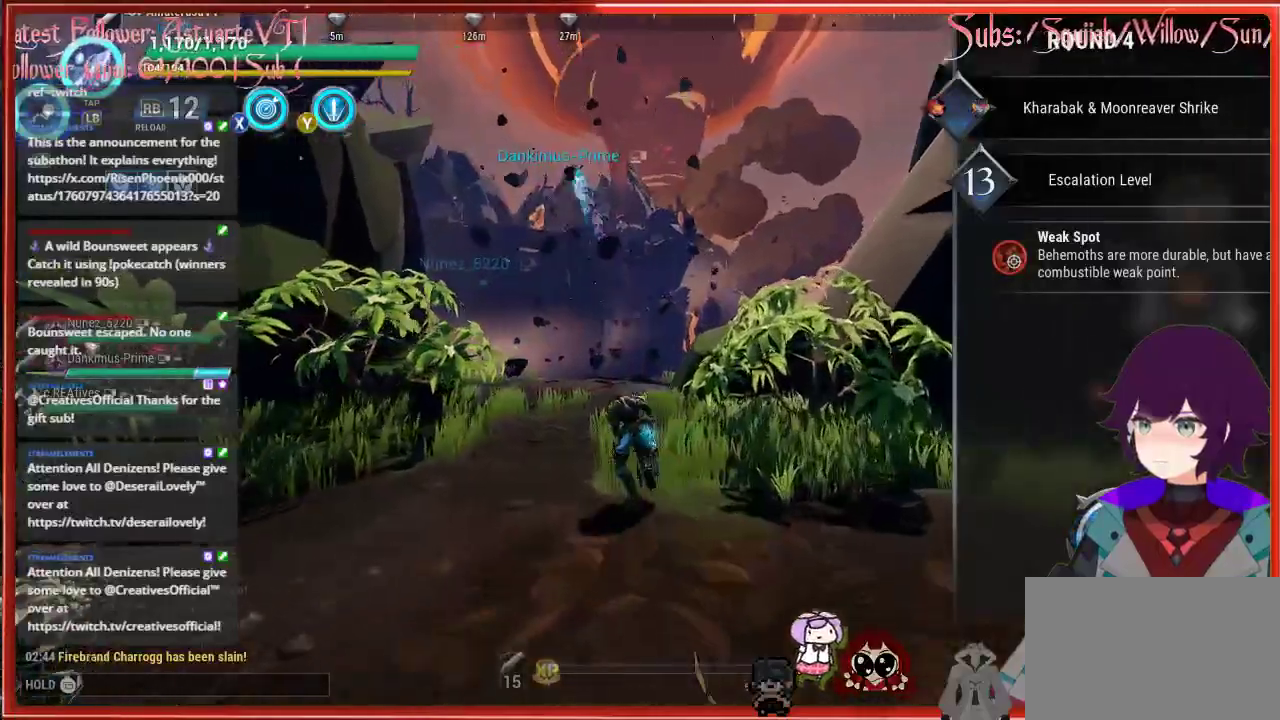
{"buttons": ["A", "R2"], "left_stick": "up", "right_stick": "center", "events": [[67, "right_stick", "center"], [500, "A", "down"]]}
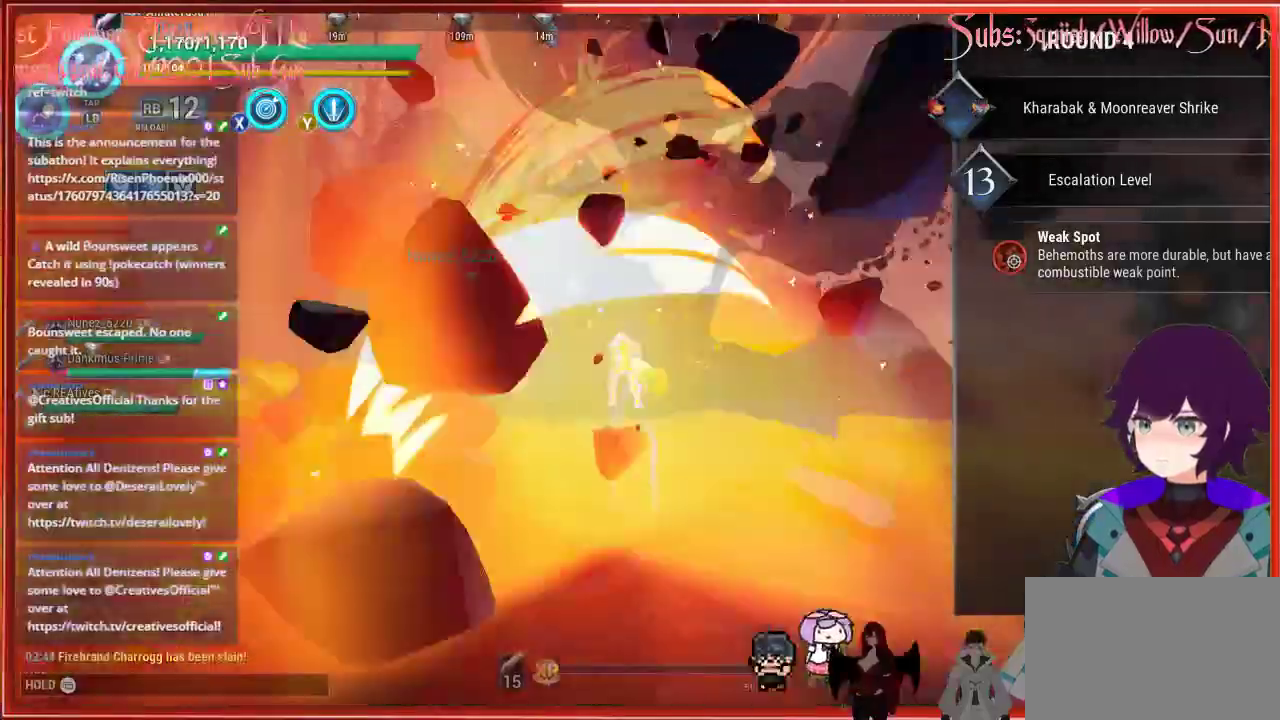
{"buttons": ["R2"], "left_stick": "up", "right_stick": "center", "events": [[183, "A", "up"]]}
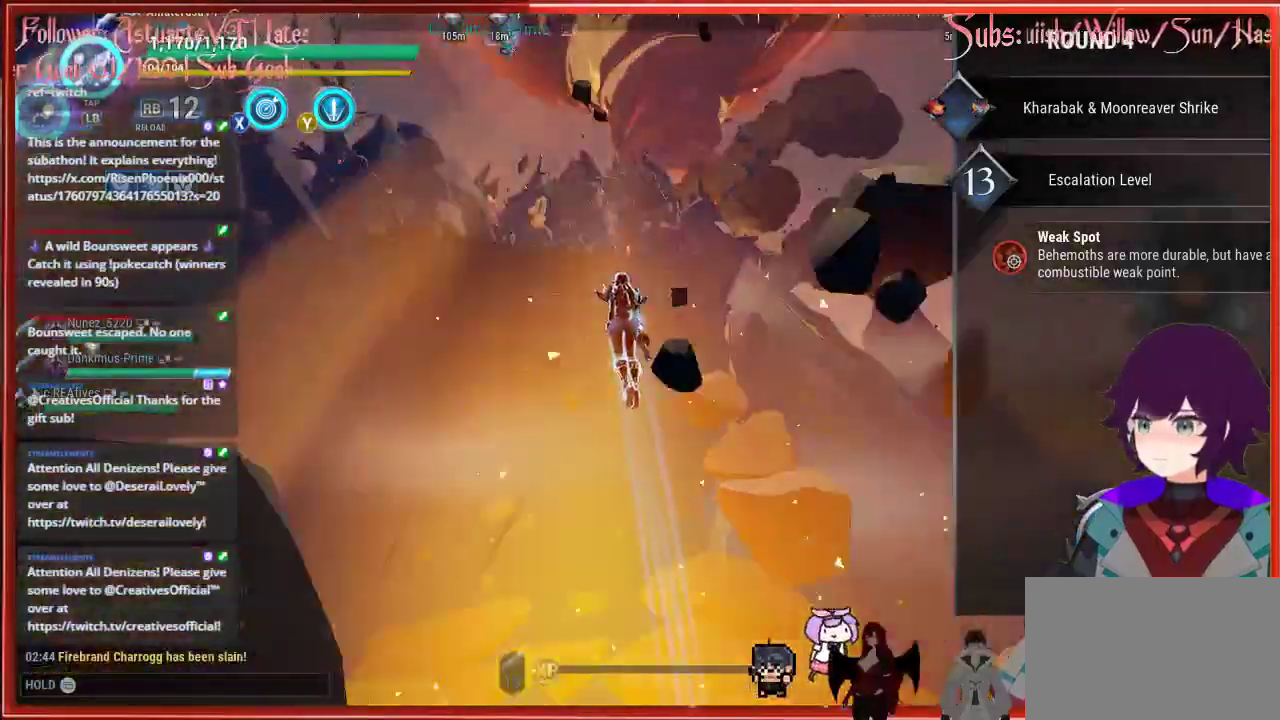
{"buttons": ["R2"], "left_stick": "up", "right_stick": "center", "events": []}
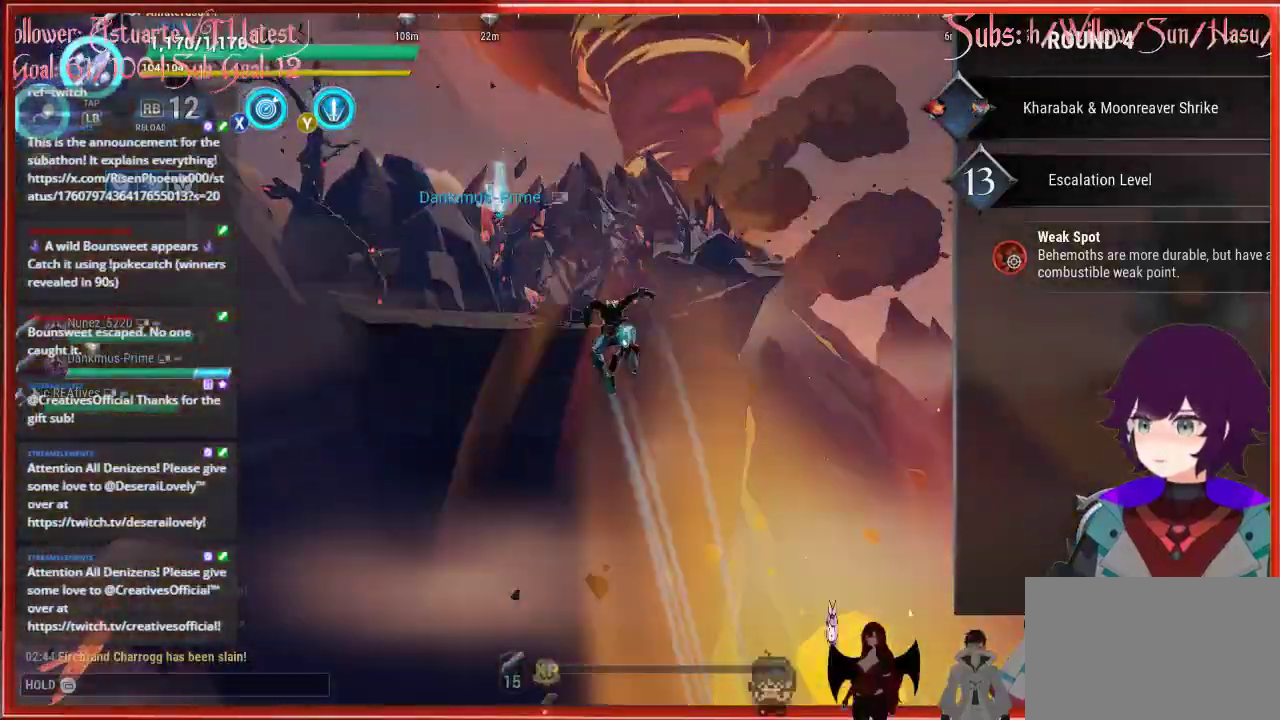
{"buttons": ["R2"], "left_stick": "up", "right_stick": "down-left", "events": [[183, "right_stick", "down-left"]]}
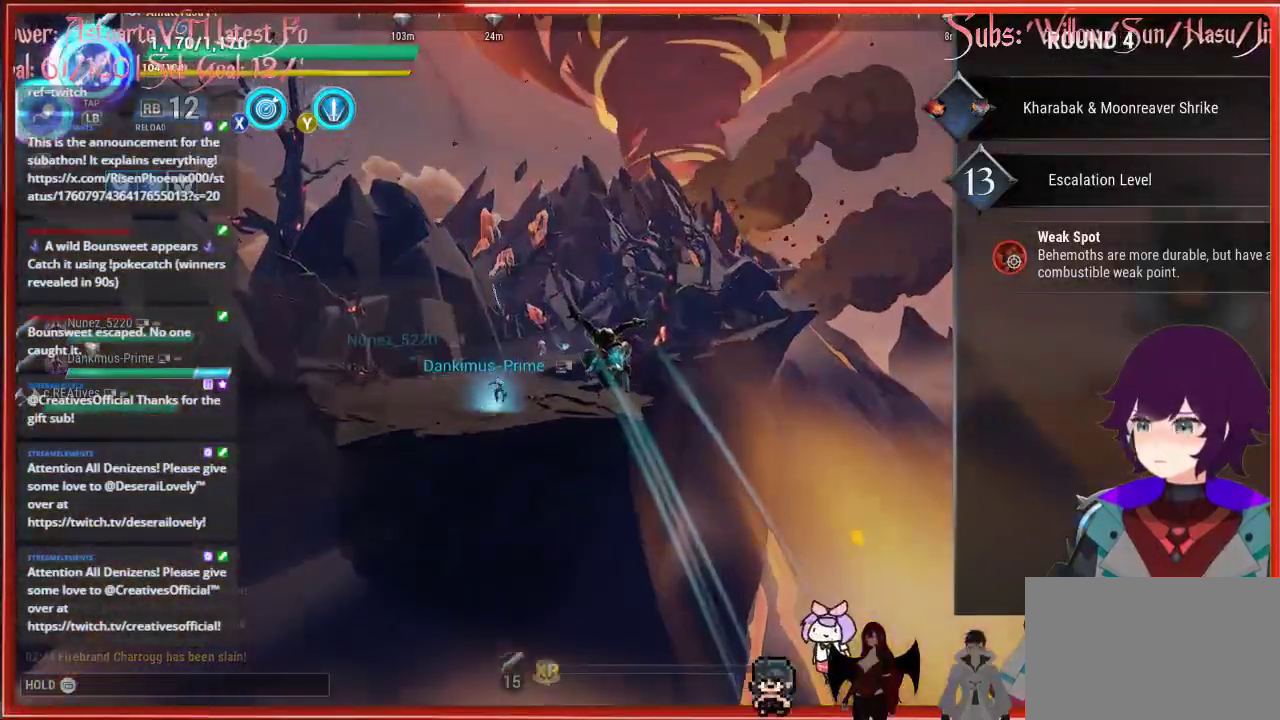
{"buttons": ["R2"], "left_stick": "up", "right_stick": "down-left", "events": []}
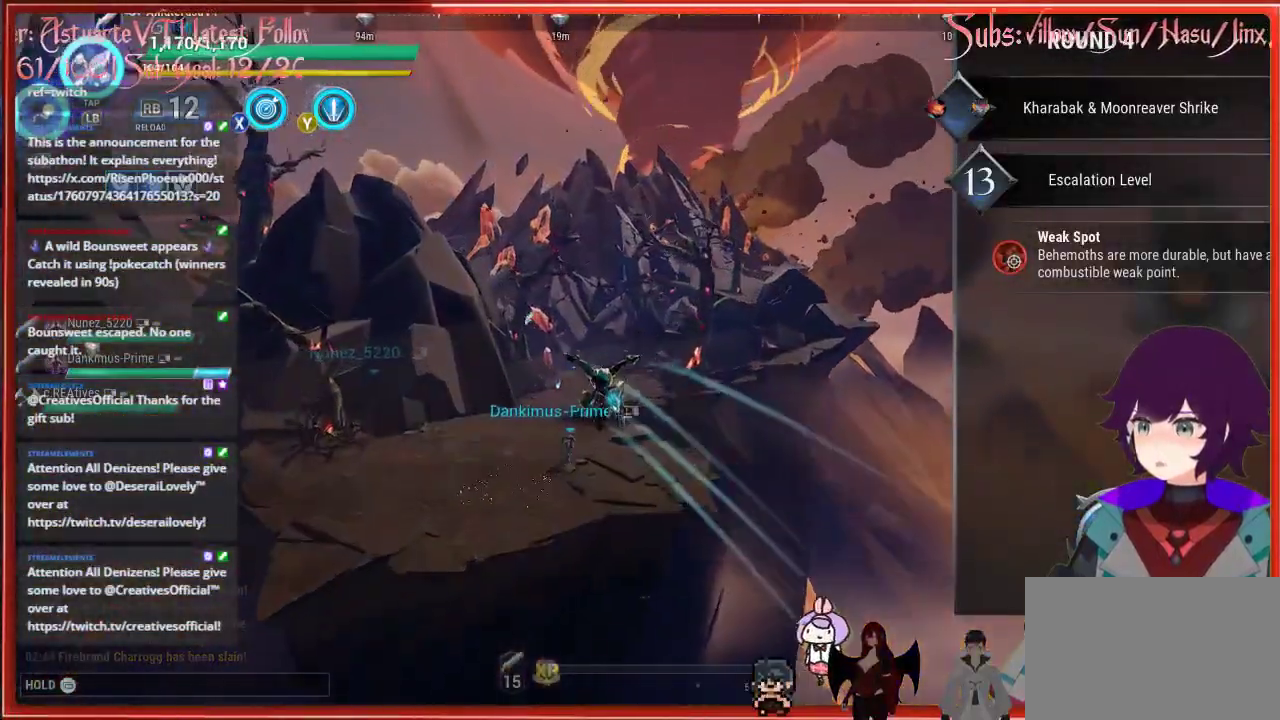
{"buttons": [], "left_stick": "up", "right_stick": "down", "events": [[150, "right_stick", "down"], [367, "R2", "up"]]}
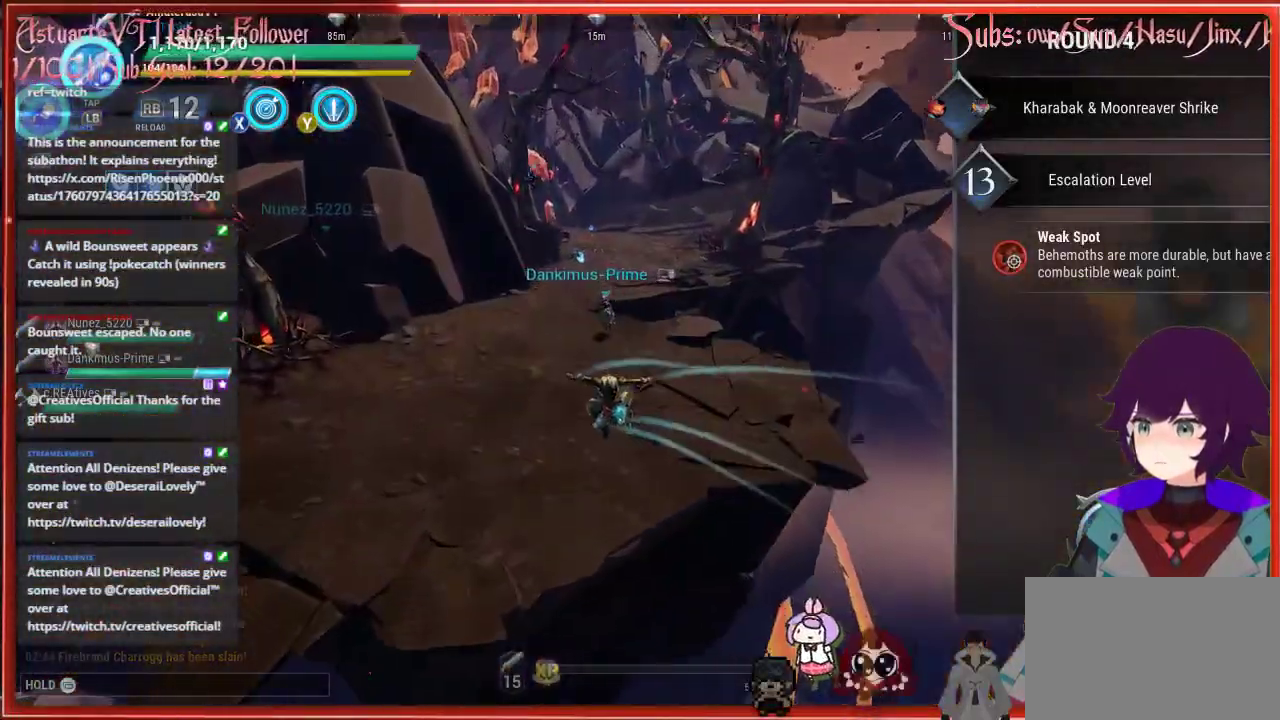
{"buttons": ["R2"], "left_stick": "up", "right_stick": "center", "events": [[17, "right_stick", "center"], [167, "R2", "down"]]}
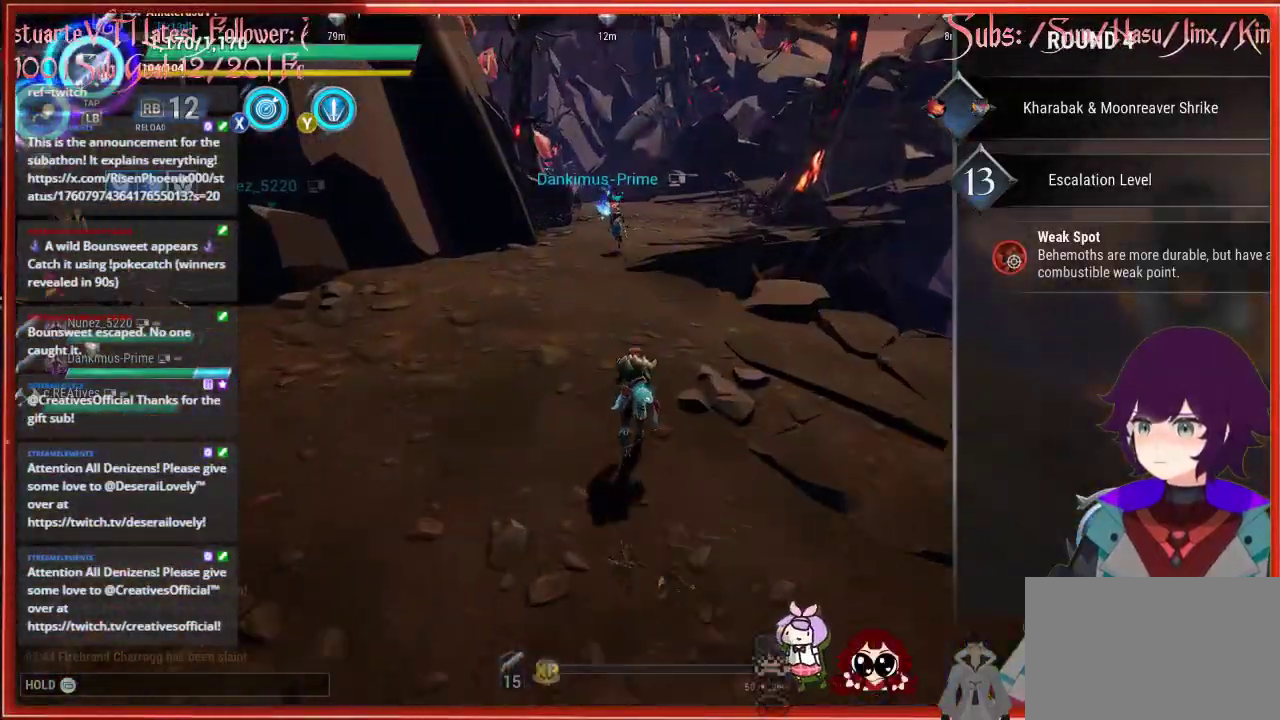
{"buttons": ["R2"], "left_stick": "up", "right_stick": "center", "events": []}
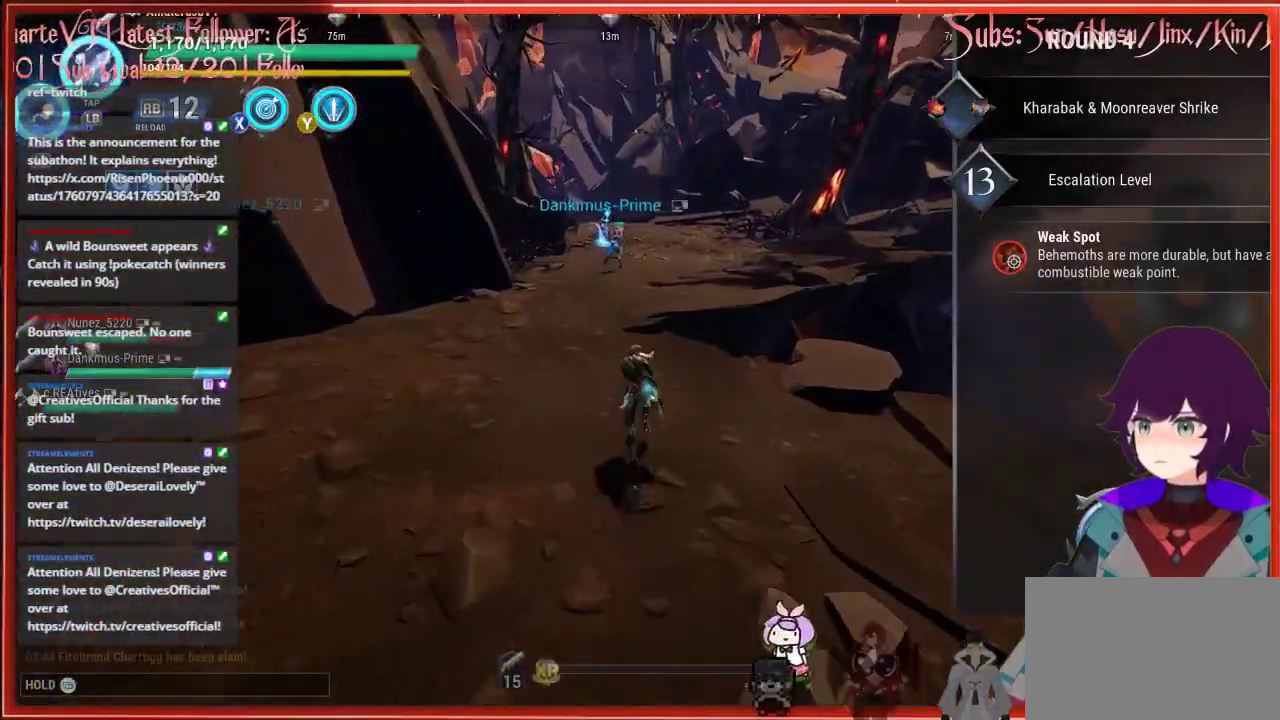
{"buttons": ["R2"], "left_stick": "up", "right_stick": "center", "events": []}
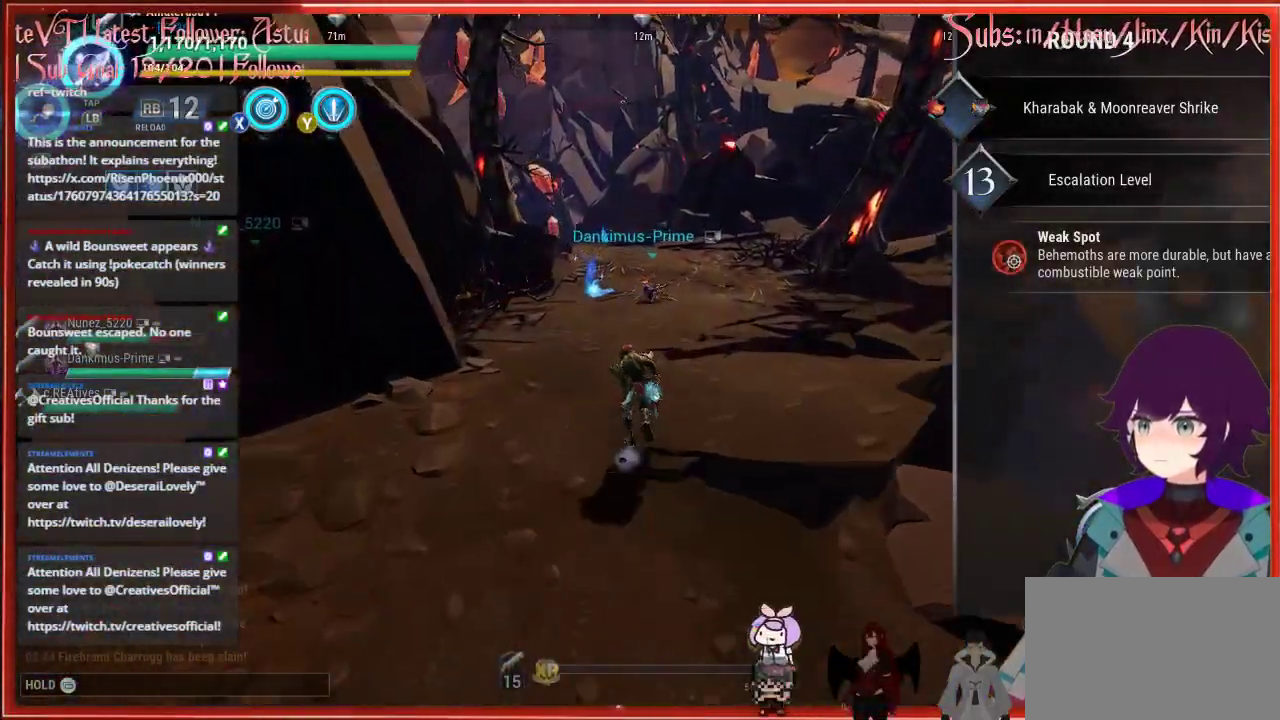
{"buttons": ["R2"], "left_stick": "up", "right_stick": "center", "events": []}